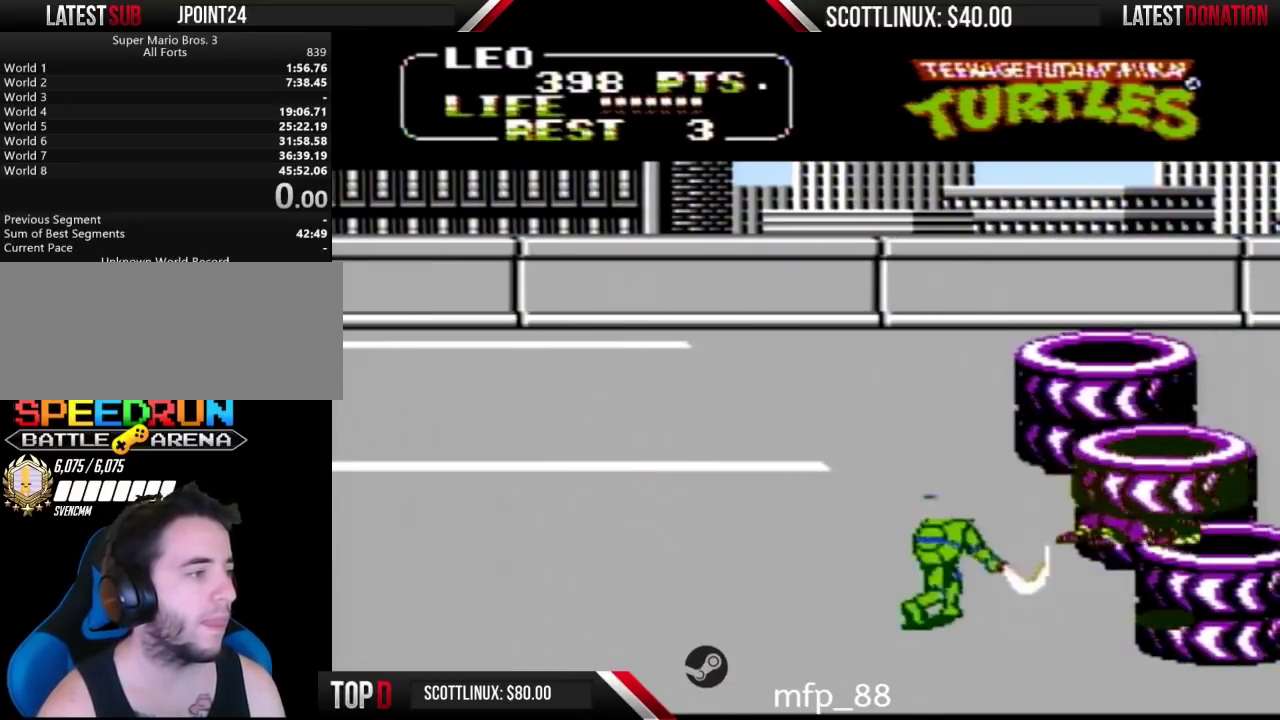
Gameplay with a controller (Nintendo layout); each line is a JSON object with the inputs held at the frame after it. "events" lists button and stick changes between this image and that frame as [ms after this image, input, new state], when the widget could be followed in between. Not read: DPAD_DOWN L3 R3.
{"buttons": ["DPAD_UP"], "events": [[100, "DPAD_RIGHT", "up"]]}
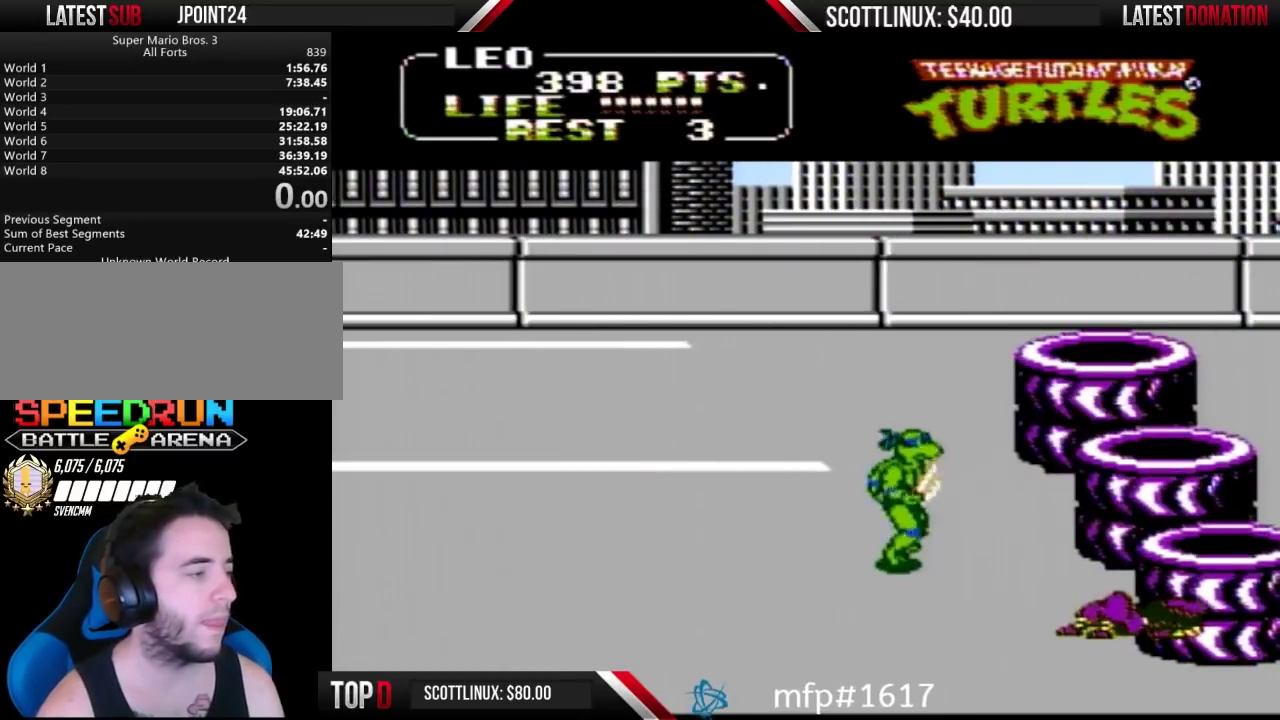
{"buttons": ["DPAD_UP", "DPAD_RIGHT"], "events": [[433, "DPAD_RIGHT", "down"]]}
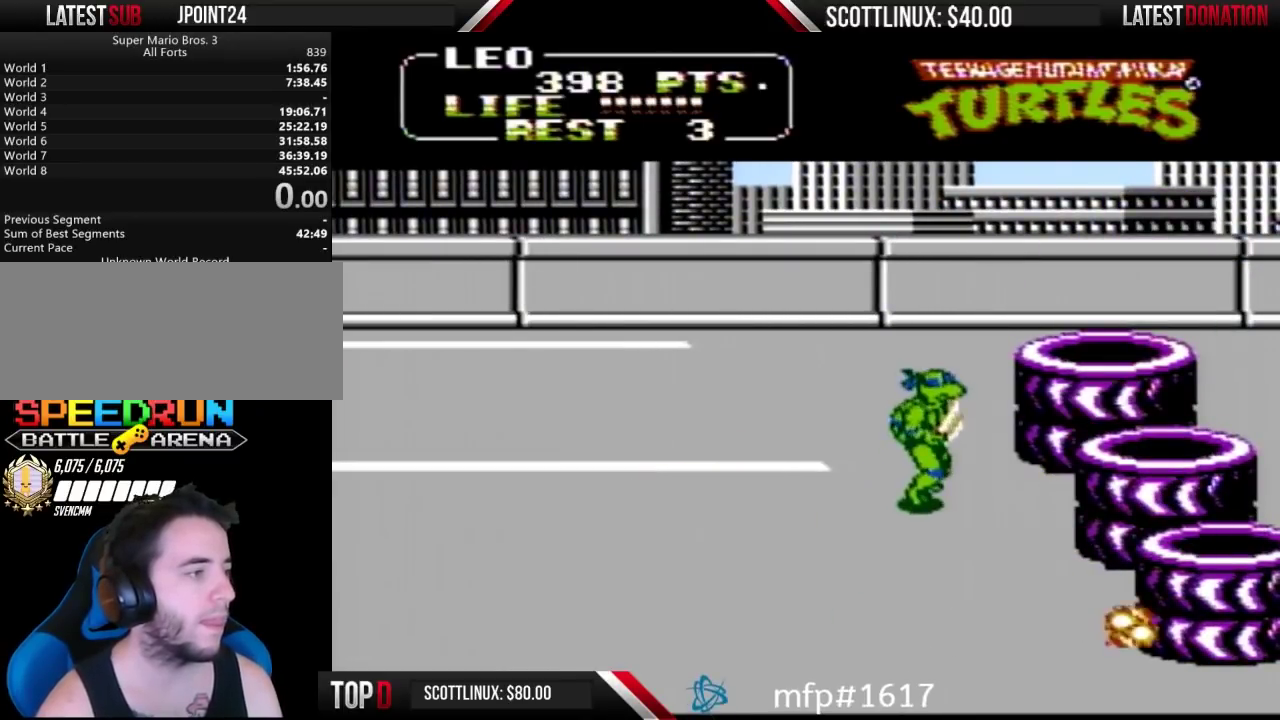
{"buttons": ["DPAD_RIGHT"], "events": [[367, "DPAD_UP", "up"]]}
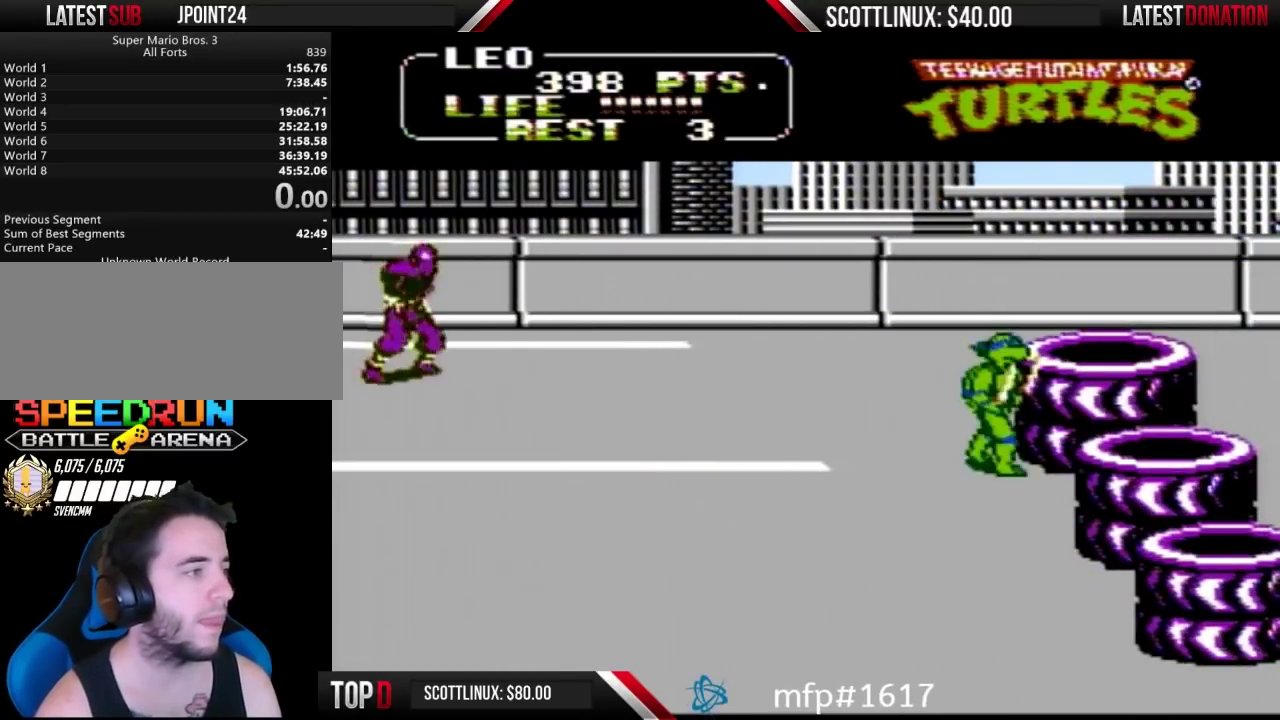
{"buttons": ["DPAD_UP"], "events": [[67, "DPAD_RIGHT", "up"], [100, "DPAD_LEFT", "down"], [200, "DPAD_LEFT", "up"], [200, "DPAD_UP", "down"]]}
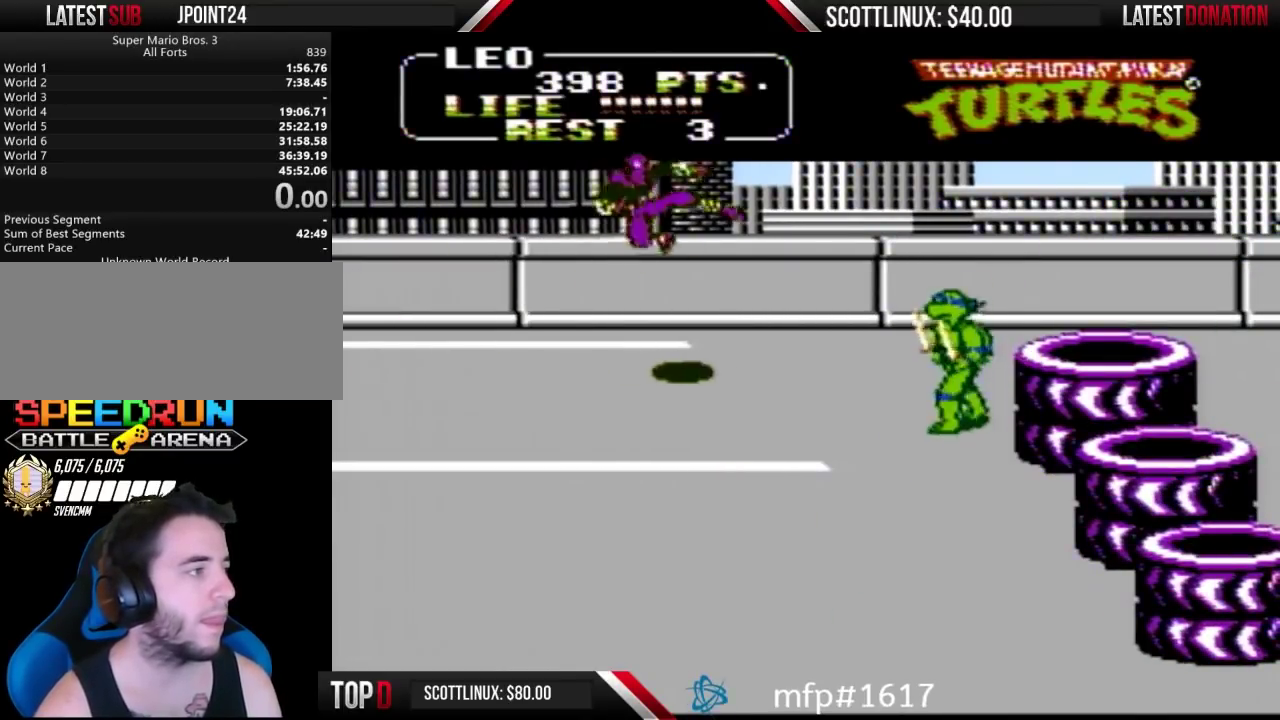
{"buttons": [], "events": [[133, "DPAD_RIGHT", "down"], [267, "DPAD_RIGHT", "up"], [333, "A", "down"], [333, "B", "down"], [333, "DPAD_LEFT", "down"], [333, "DPAD_UP", "up"], [433, "A", "up"], [467, "B", "up"], [467, "DPAD_LEFT", "up"]]}
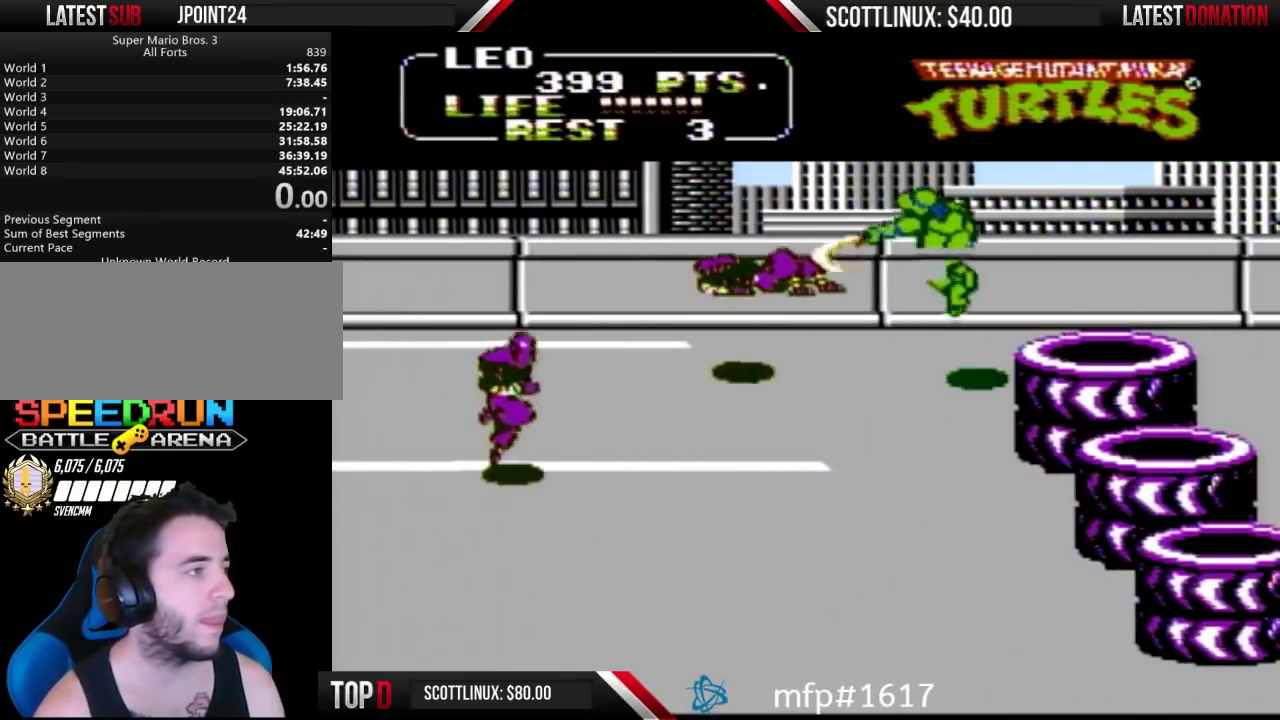
{"buttons": ["DPAD_RIGHT"], "events": [[433, "DPAD_RIGHT", "down"]]}
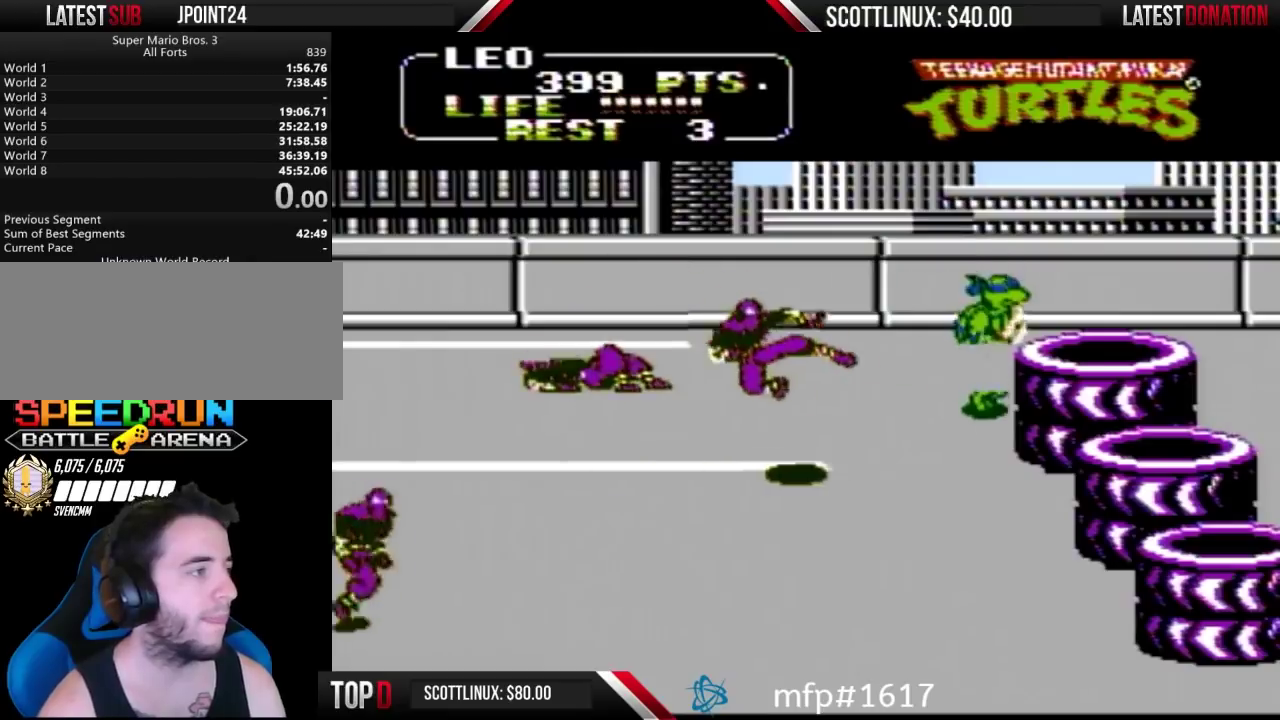
{"buttons": [], "events": [[67, "DPAD_RIGHT", "up"], [300, "A", "down"], [300, "DPAD_LEFT", "down"], [333, "B", "down"], [433, "A", "up"], [433, "B", "up"], [500, "DPAD_LEFT", "up"]]}
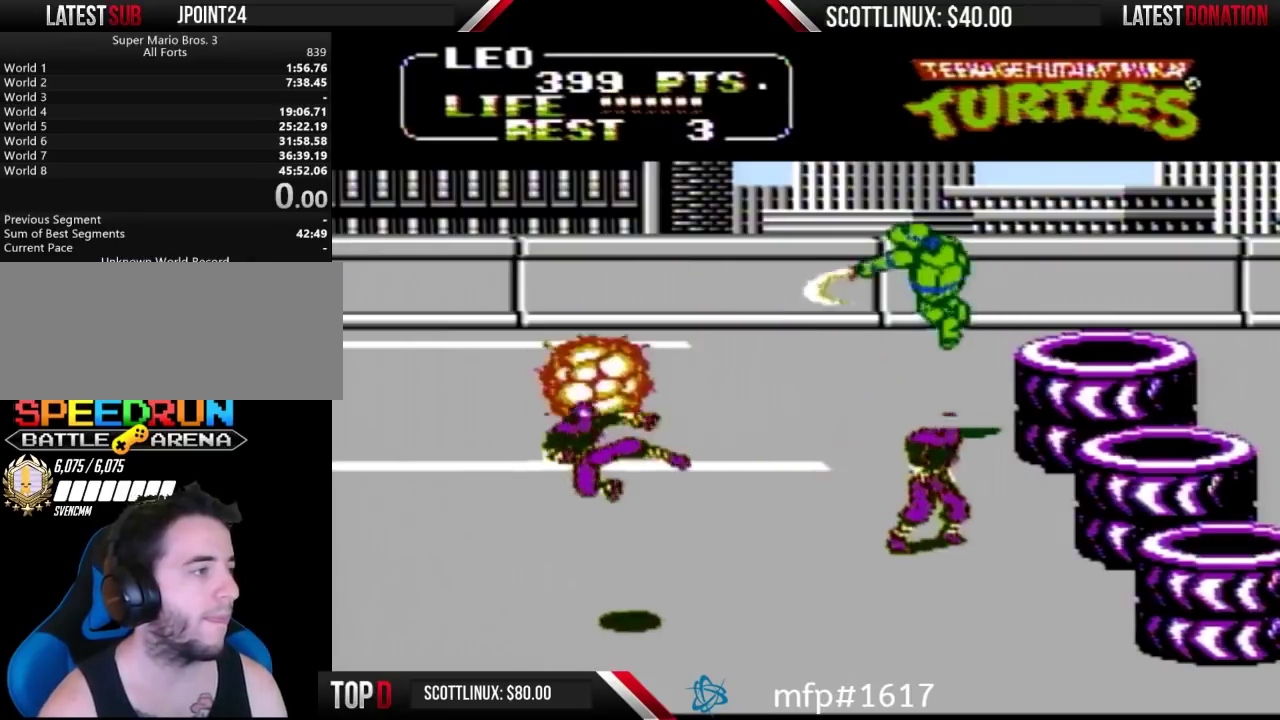
{"buttons": ["DPAD_LEFT"], "events": [[167, "DPAD_LEFT", "down"]]}
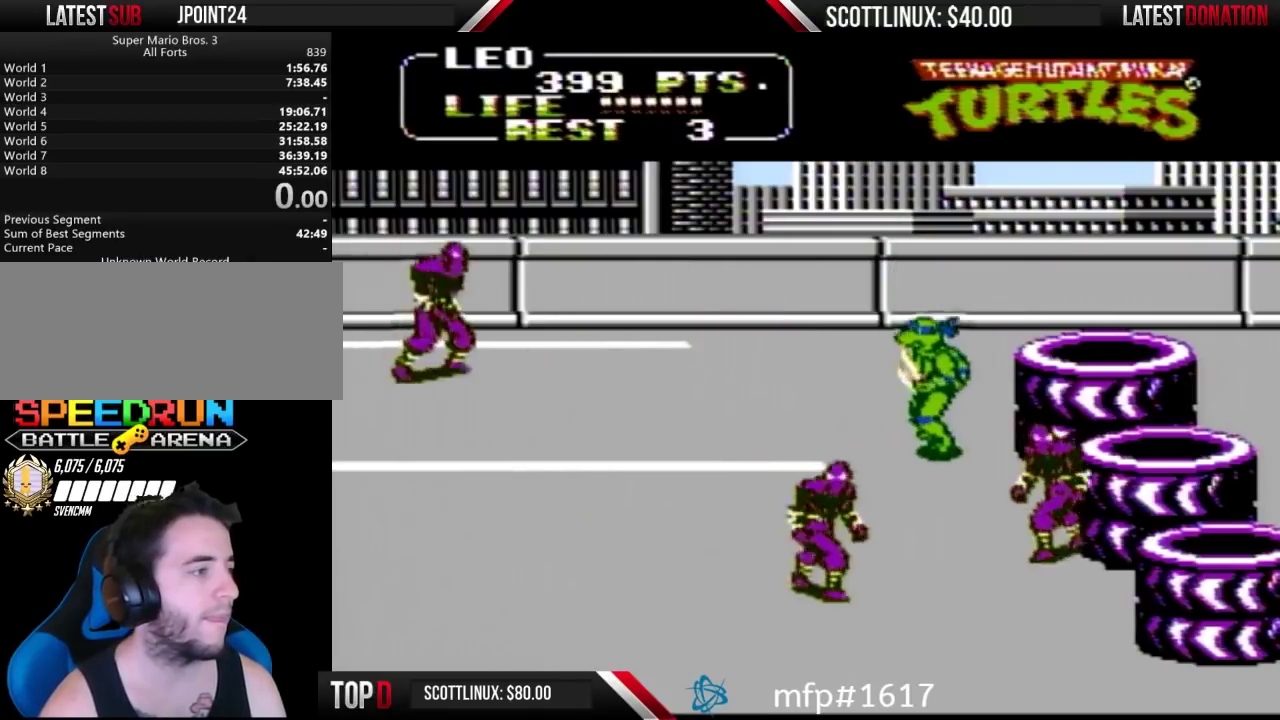
{"buttons": ["A", "B", "DPAD_RIGHT"], "events": [[133, "DPAD_LEFT", "up"], [433, "A", "down"], [433, "DPAD_RIGHT", "down"], [467, "B", "down"]]}
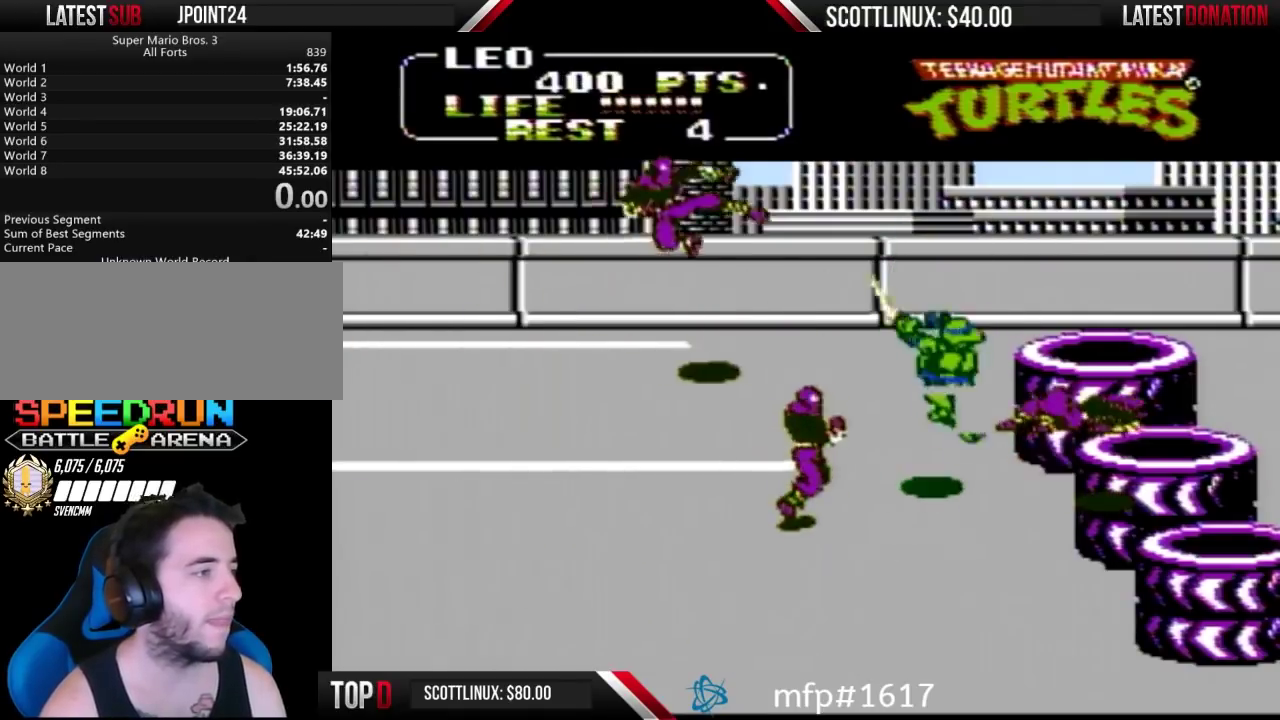
{"buttons": ["DPAD_RIGHT"], "events": [[67, "A", "up"], [67, "B", "up"]]}
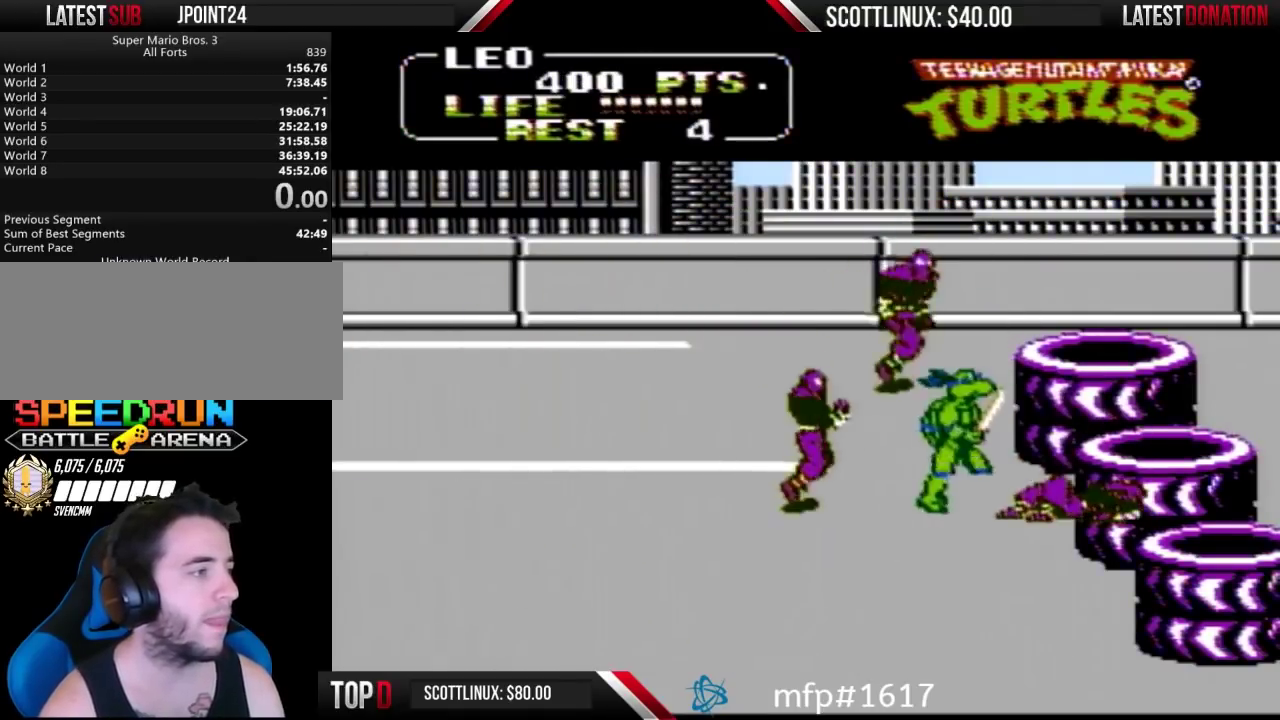
{"buttons": ["DPAD_LEFT"], "events": [[233, "A", "down"], [233, "DPAD_LEFT", "down"], [233, "DPAD_RIGHT", "up"], [267, "B", "down"], [367, "A", "up"], [367, "B", "up"]]}
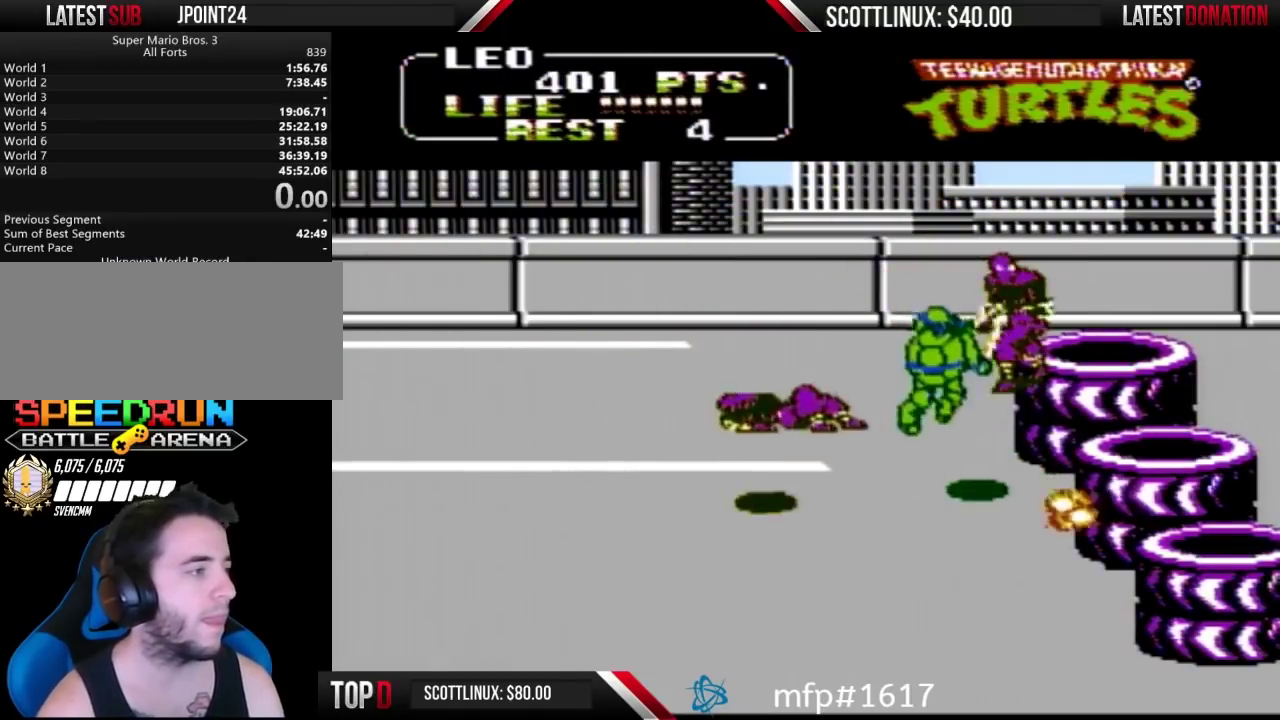
{"buttons": ["DPAD_UP", "DPAD_LEFT"], "events": [[400, "DPAD_UP", "down"]]}
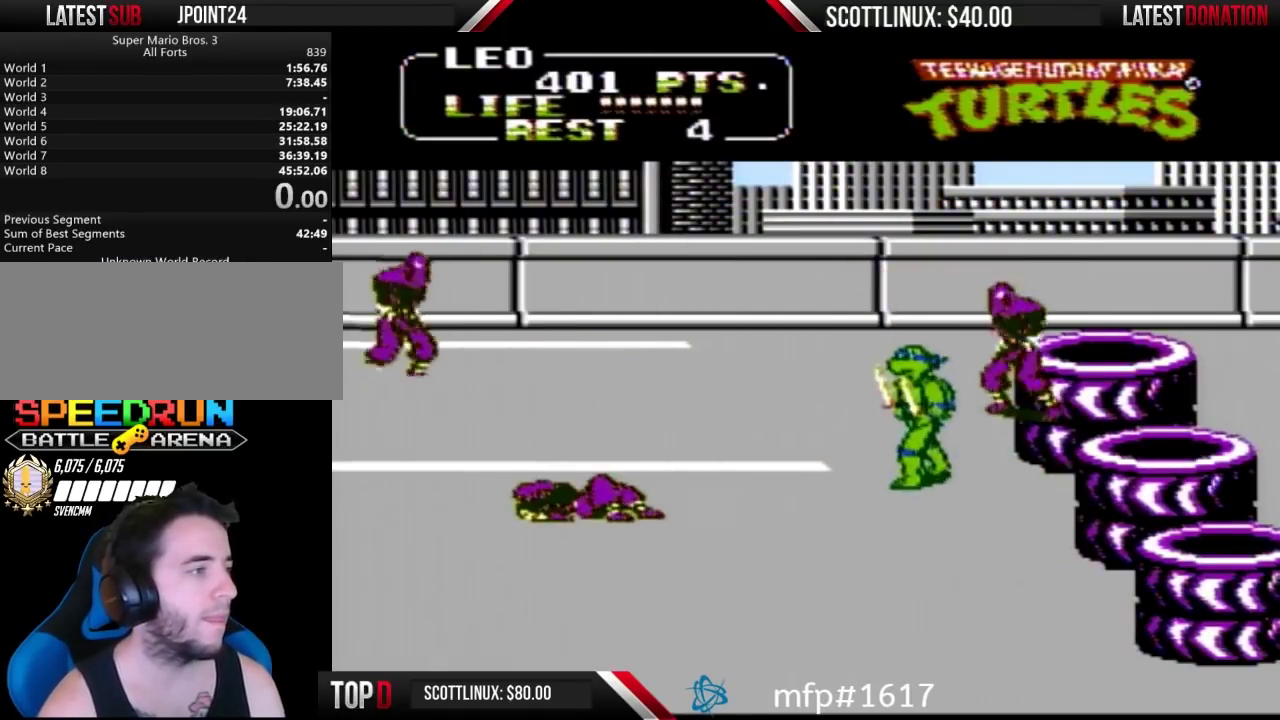
{"buttons": [], "events": [[133, "DPAD_LEFT", "up"], [167, "A", "down"], [167, "B", "down"], [167, "DPAD_RIGHT", "down"], [167, "DPAD_UP", "up"], [267, "A", "up"], [300, "B", "up"], [333, "DPAD_RIGHT", "up"]]}
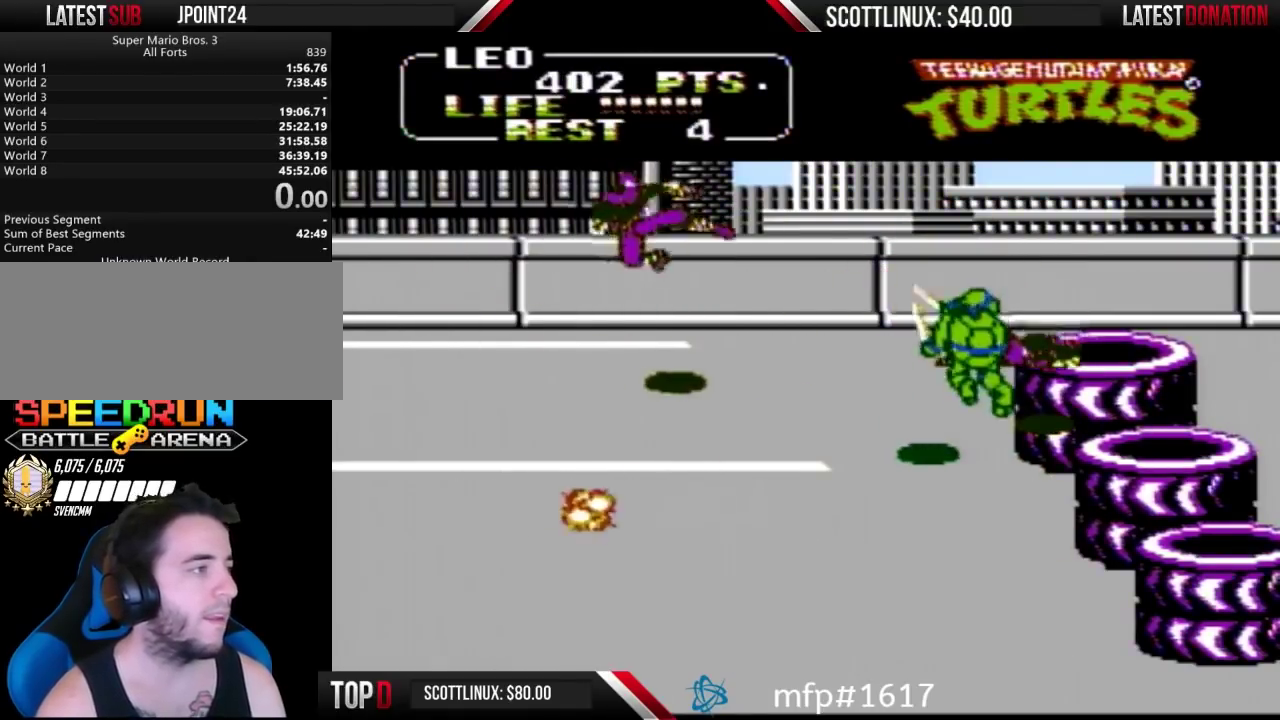
{"buttons": ["DPAD_UP"], "events": [[100, "DPAD_RIGHT", "down"], [167, "DPAD_UP", "down"], [200, "DPAD_RIGHT", "up"], [267, "DPAD_RIGHT", "down"], [500, "DPAD_RIGHT", "up"]]}
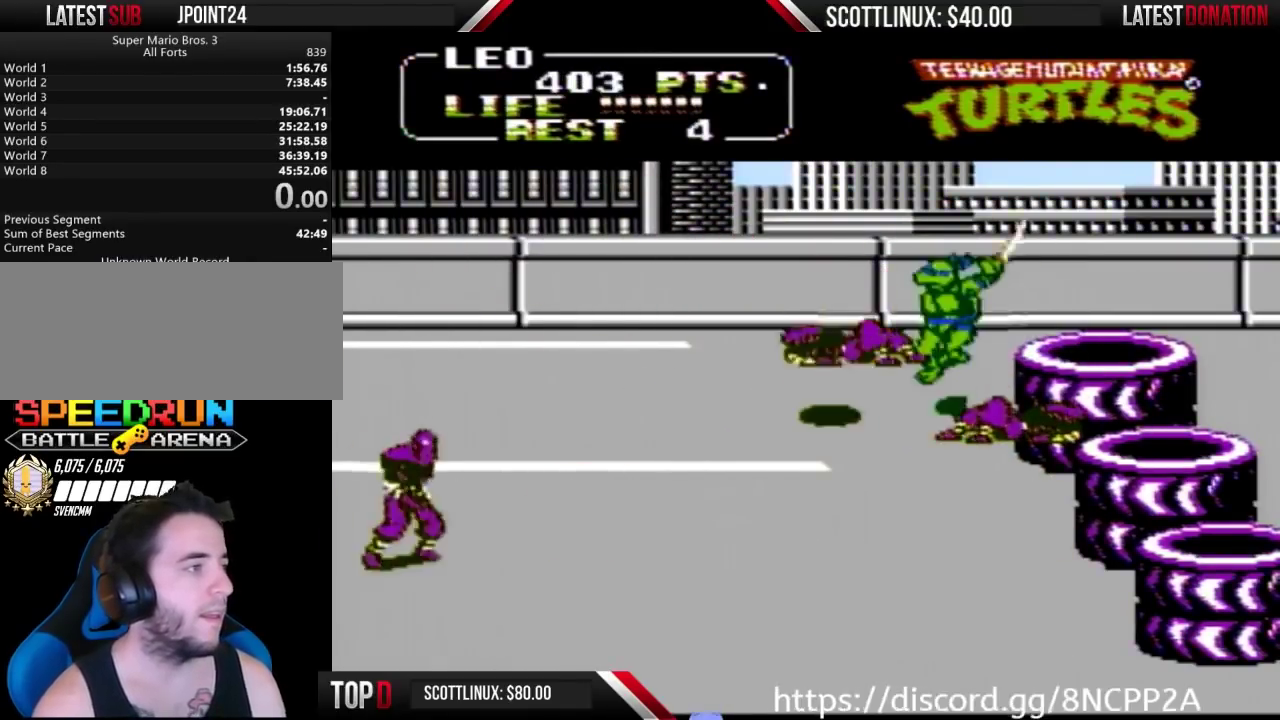
{"buttons": [], "events": [[33, "A", "down"], [33, "DPAD_LEFT", "down"], [33, "DPAD_UP", "up"], [67, "B", "down"], [133, "A", "up"], [133, "B", "up"], [433, "DPAD_LEFT", "up"]]}
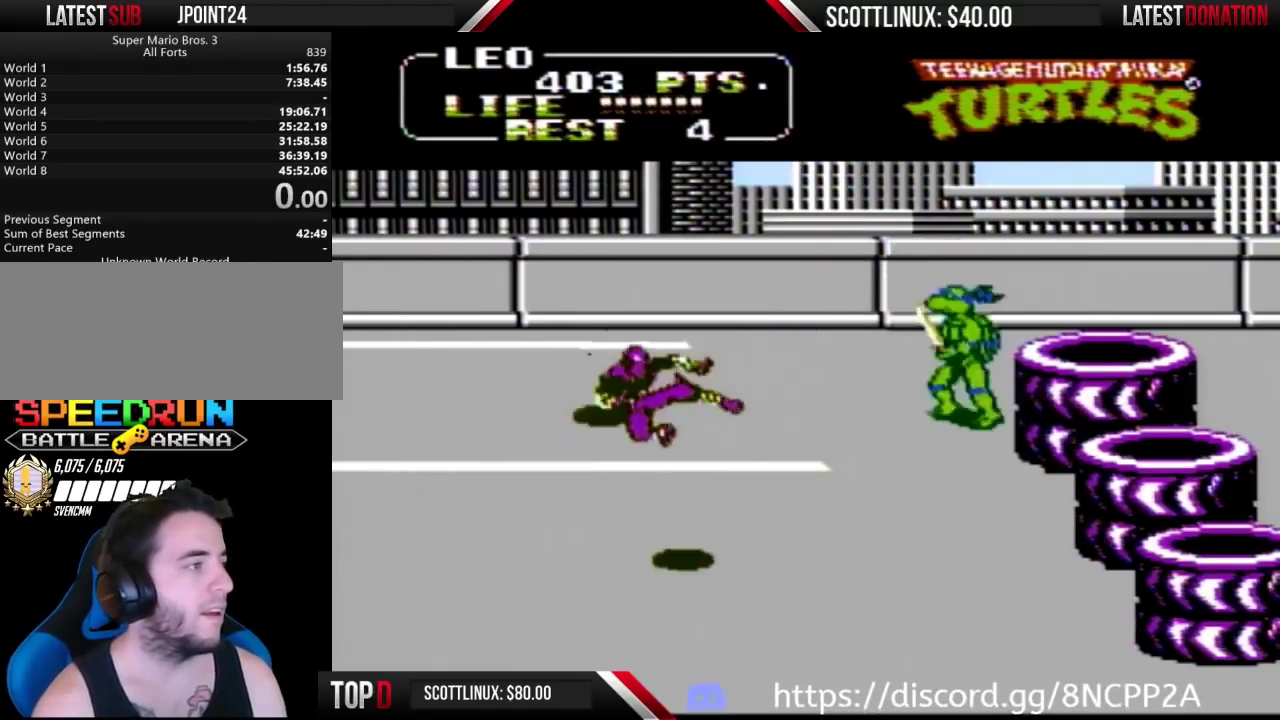
{"buttons": [], "events": [[233, "DPAD_RIGHT", "down"], [367, "DPAD_RIGHT", "up"]]}
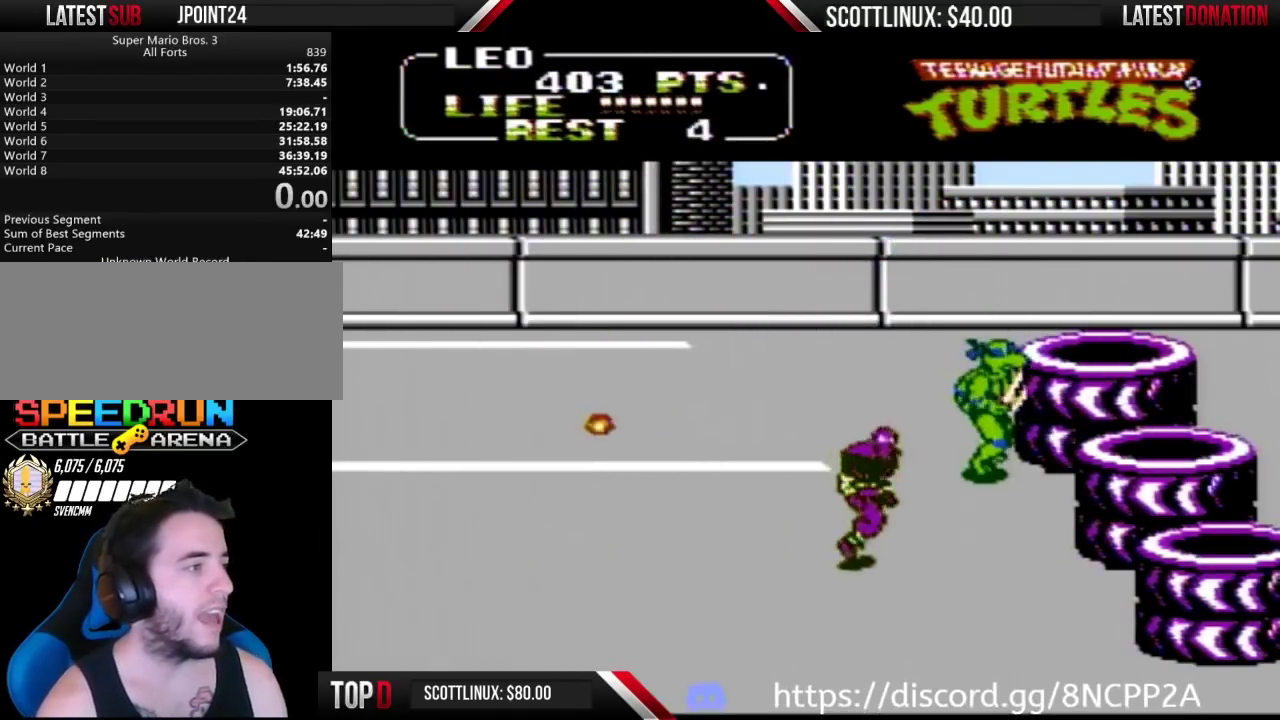
{"buttons": [], "events": [[267, "DPAD_LEFT", "down"], [300, "A", "down"], [333, "B", "down"], [433, "A", "up"], [433, "B", "up"], [433, "DPAD_LEFT", "up"]]}
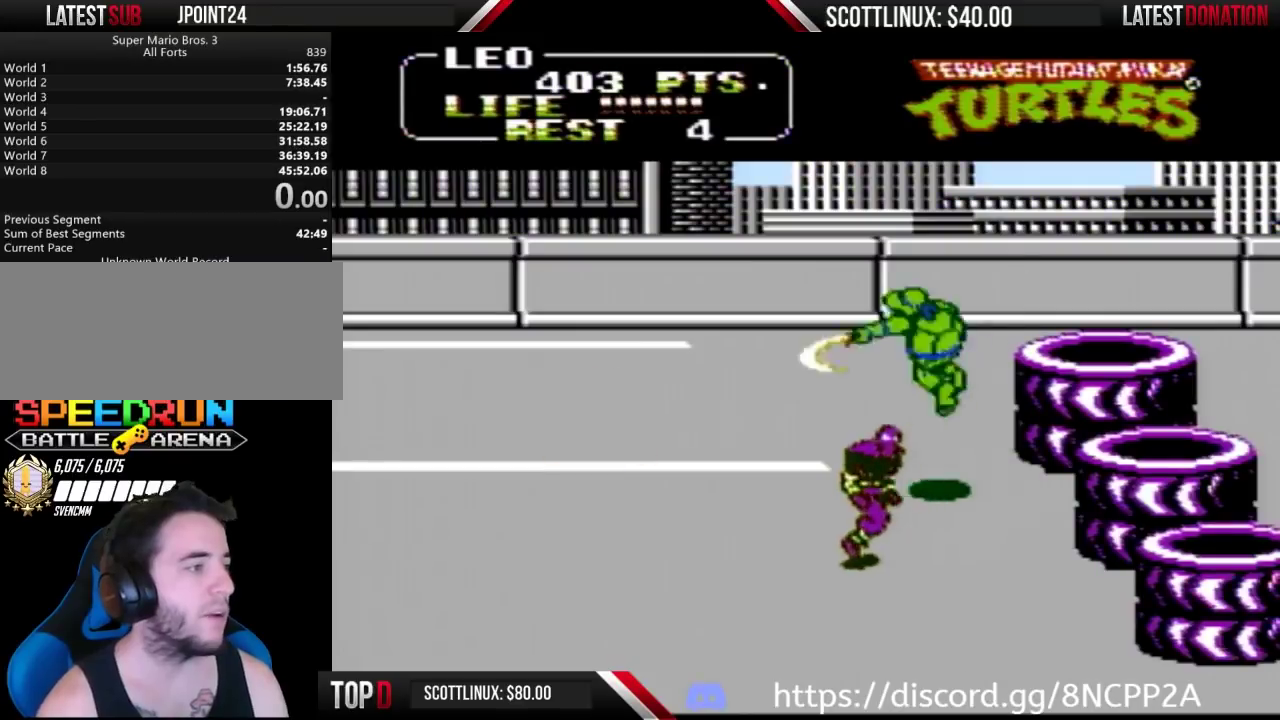
{"buttons": ["A", "B", "DPAD_LEFT"], "events": [[400, "A", "down"], [400, "DPAD_LEFT", "down"], [433, "B", "down"]]}
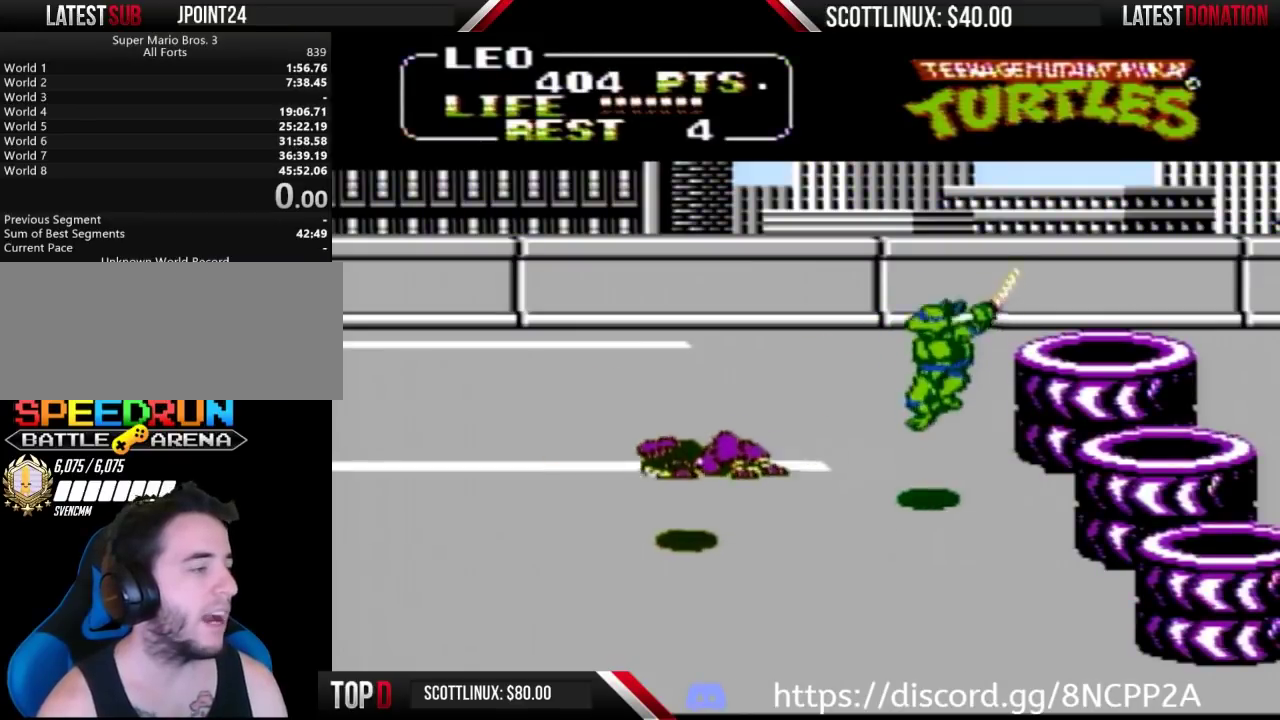
{"buttons": ["DPAD_LEFT"], "events": [[33, "A", "up"], [33, "B", "up"]]}
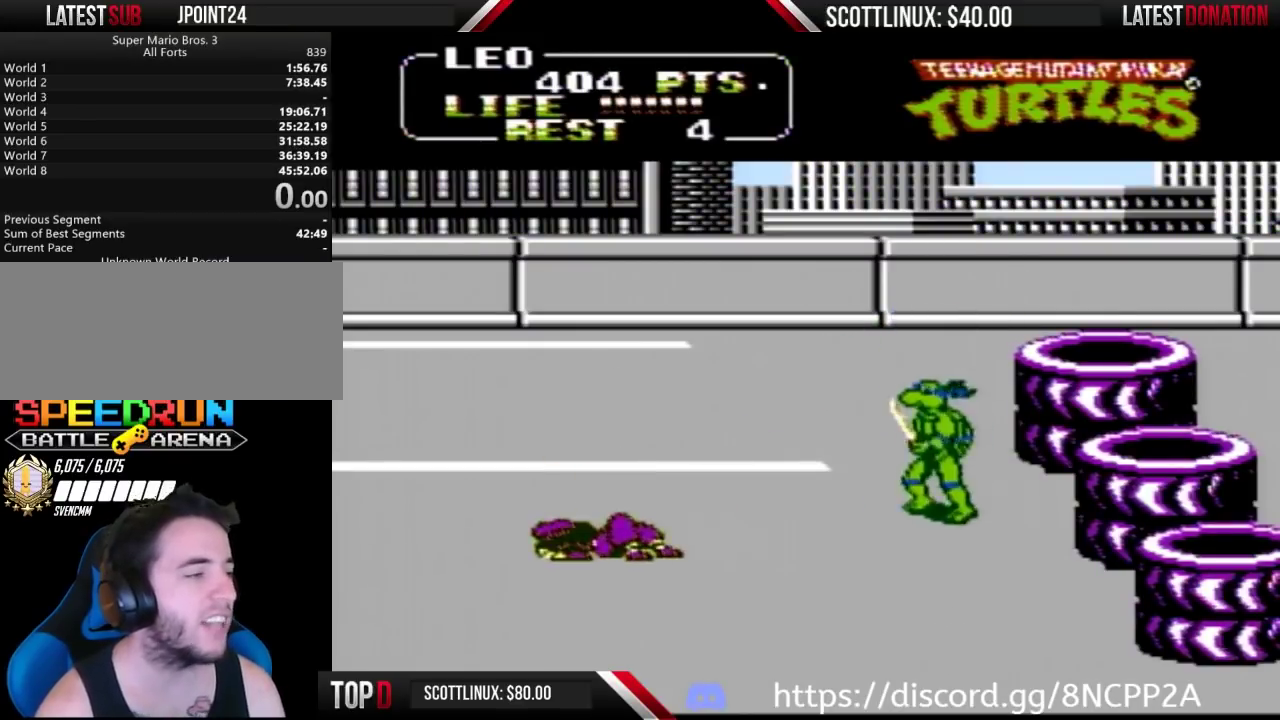
{"buttons": ["DPAD_RIGHT"], "events": [[100, "DPAD_LEFT", "up"], [433, "DPAD_RIGHT", "down"]]}
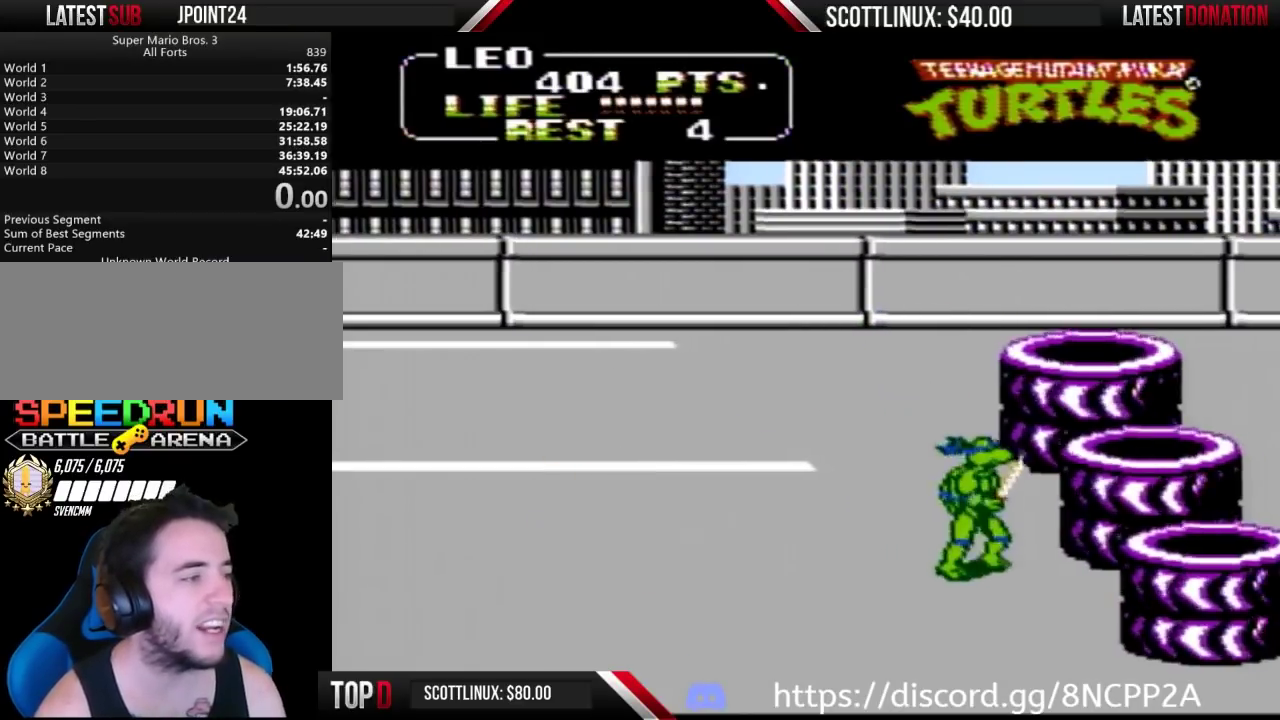
{"buttons": ["DPAD_RIGHT"], "events": []}
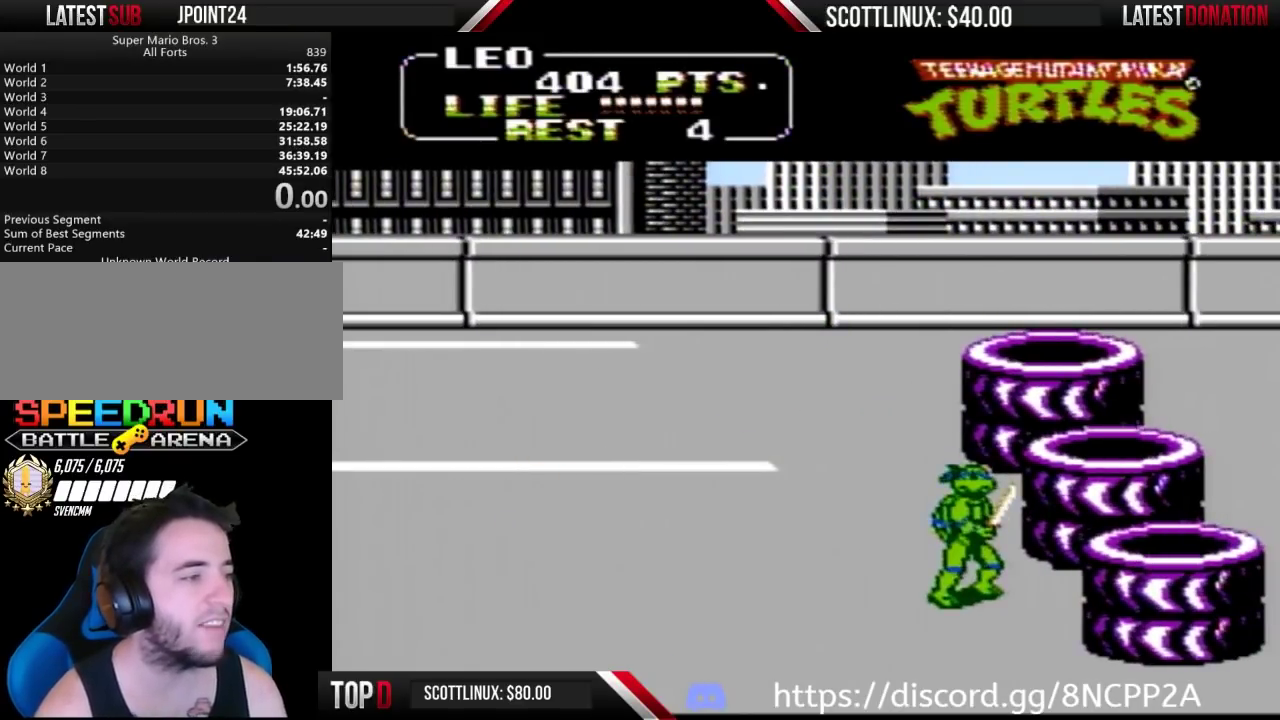
{"buttons": [], "events": [[167, "DPAD_RIGHT", "up"]]}
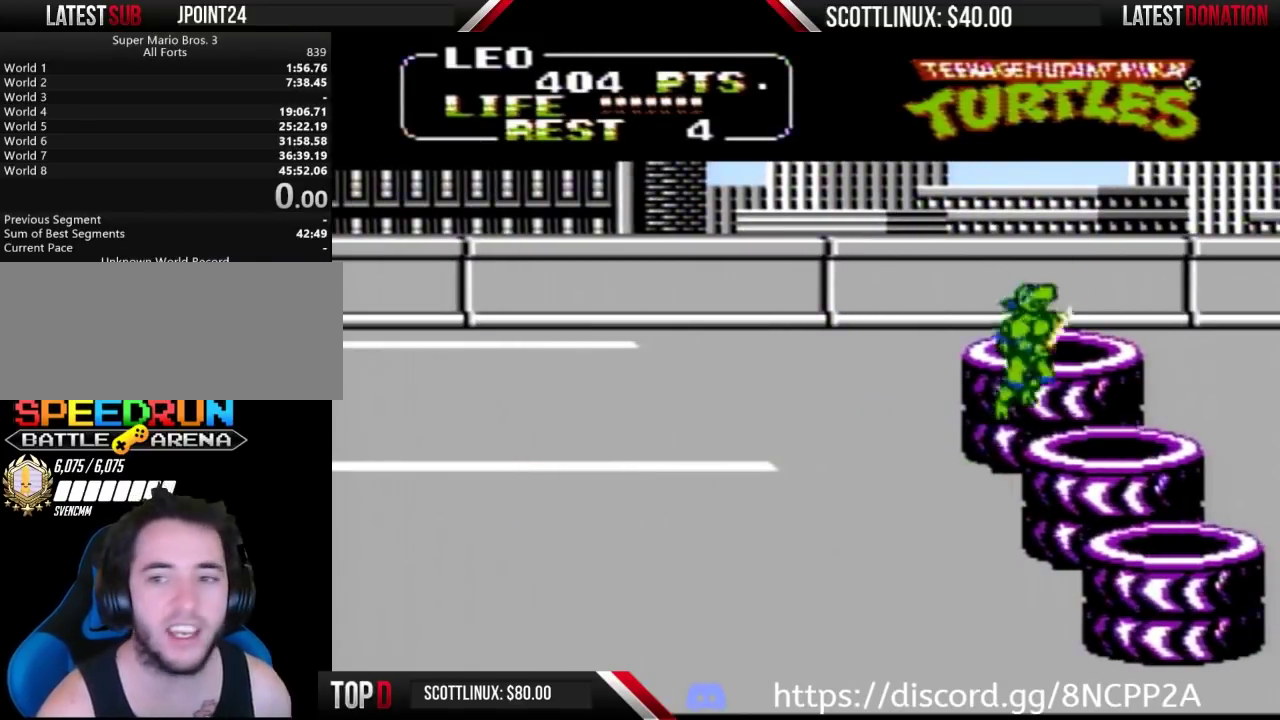
{"buttons": [], "events": []}
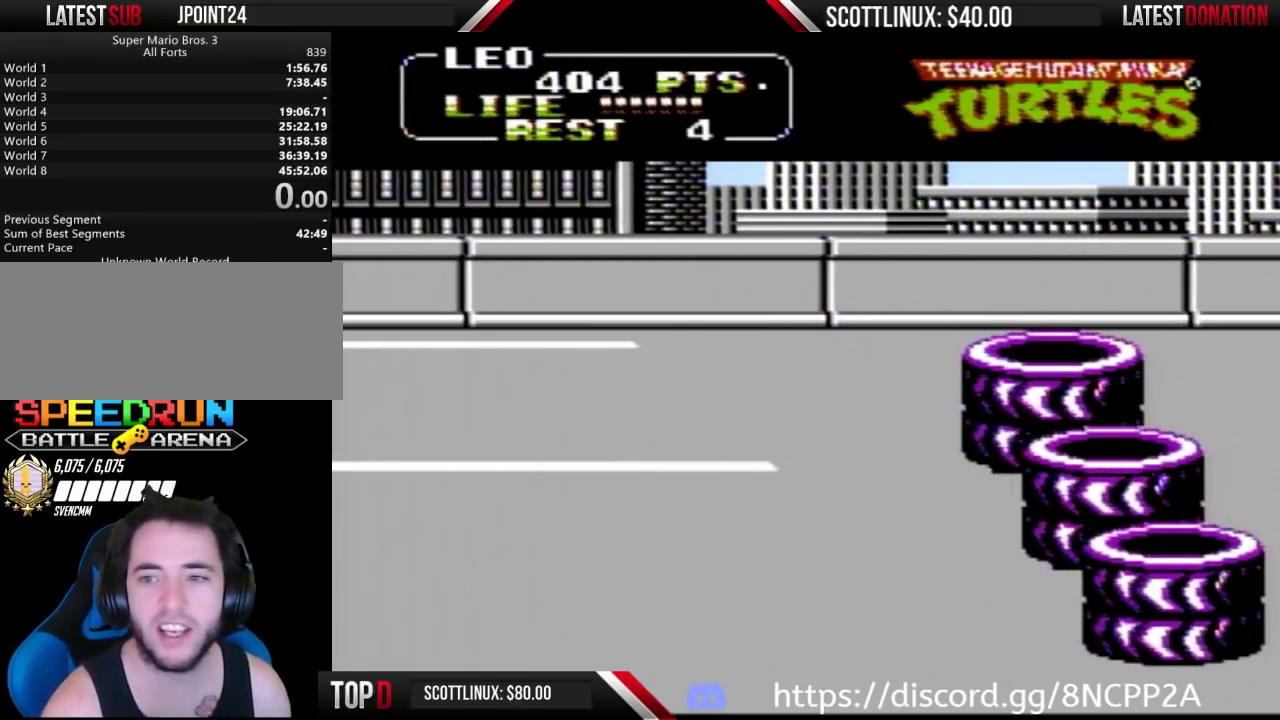
{"buttons": [], "events": []}
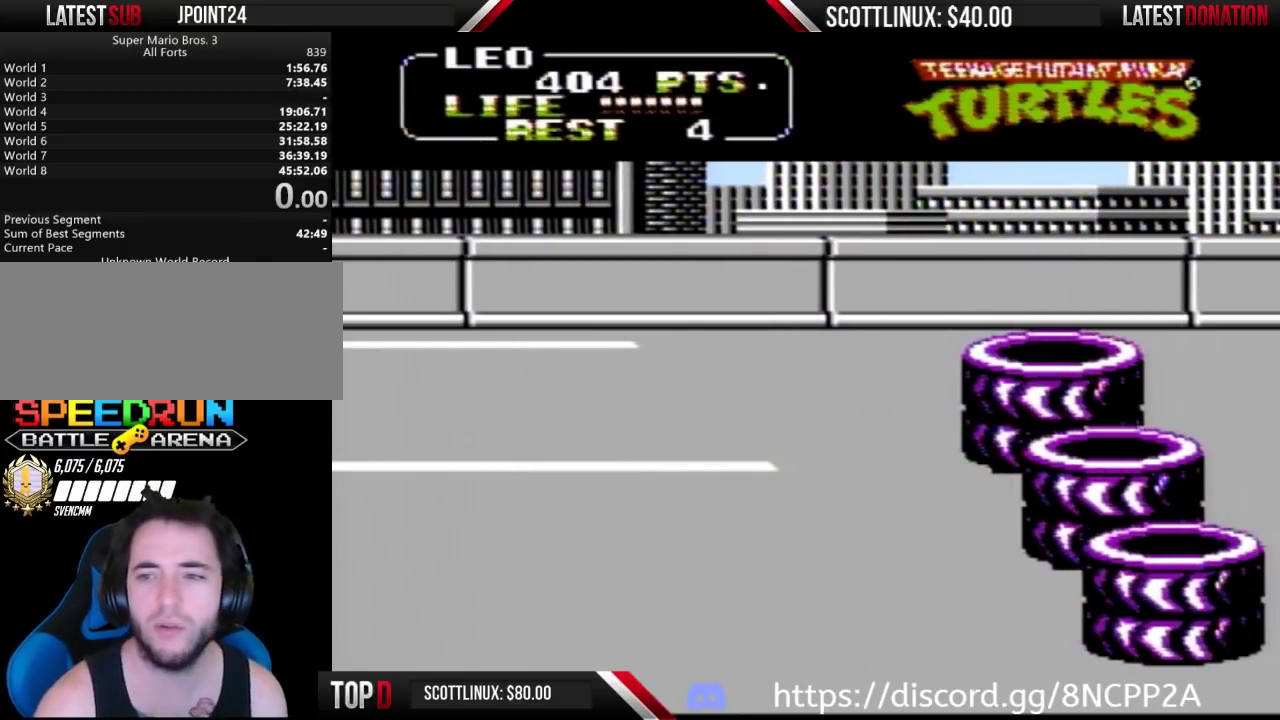
{"buttons": [], "events": []}
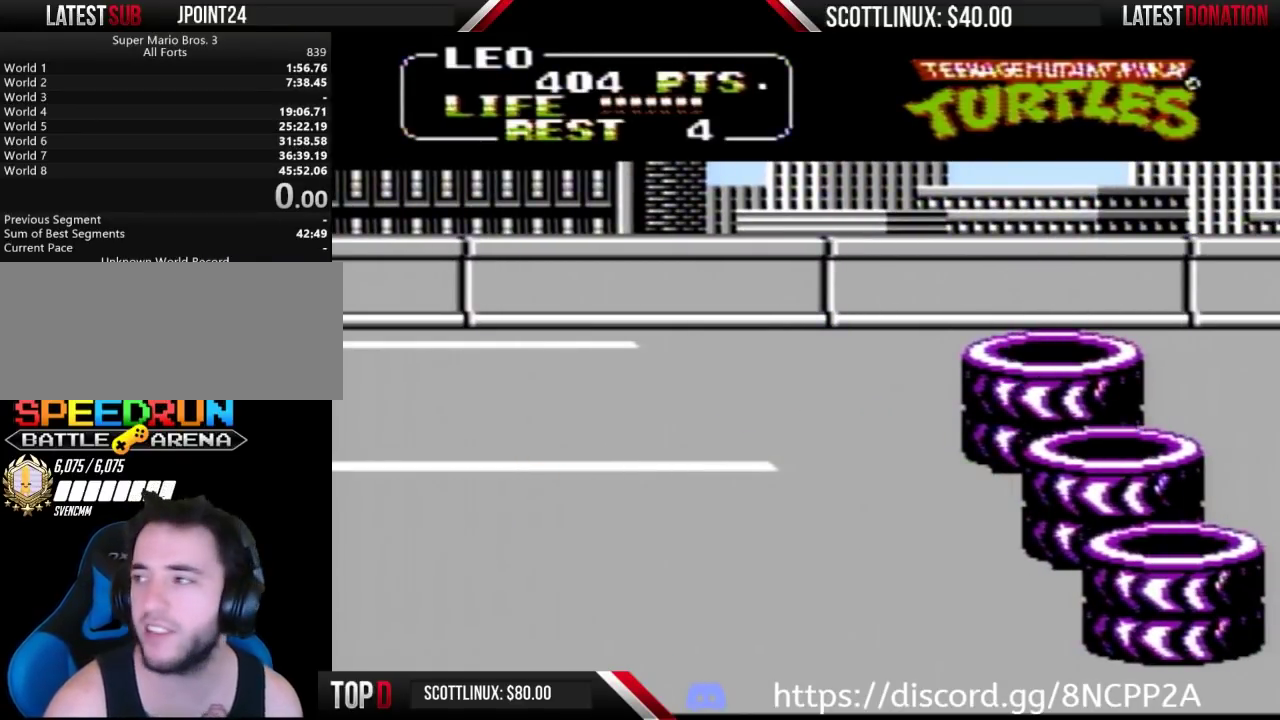
{"buttons": [], "events": []}
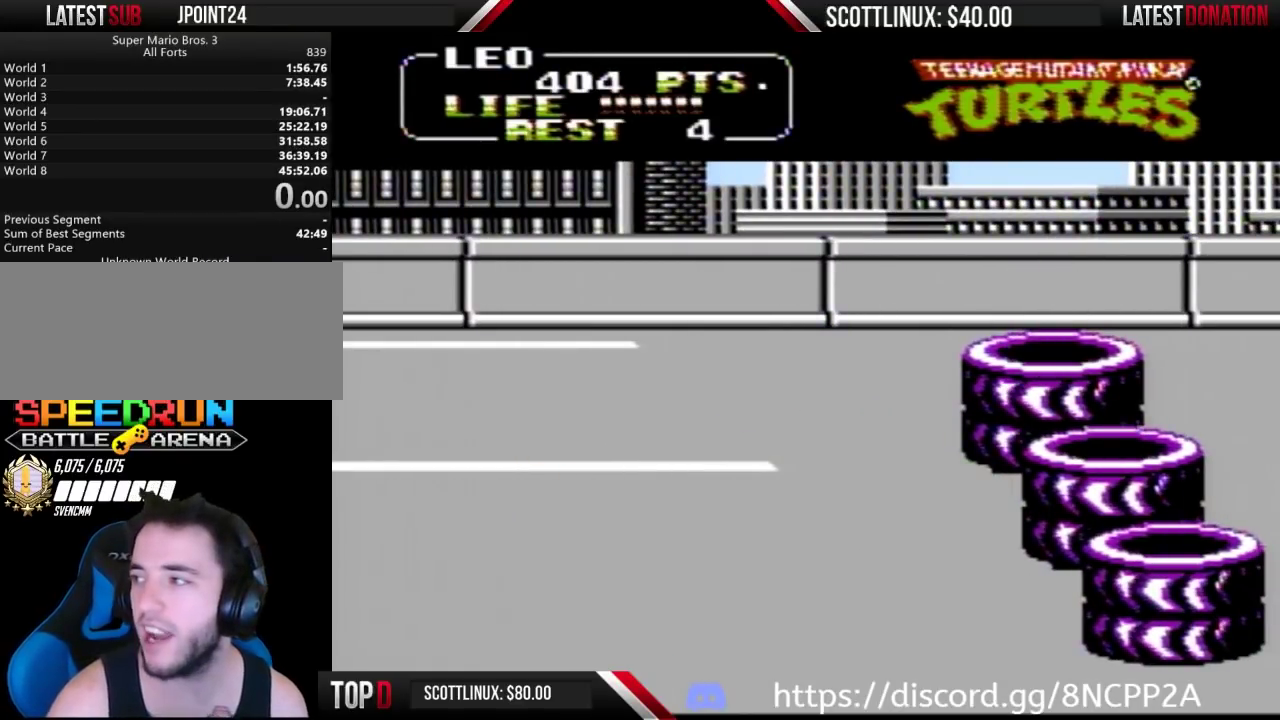
{"buttons": [], "events": []}
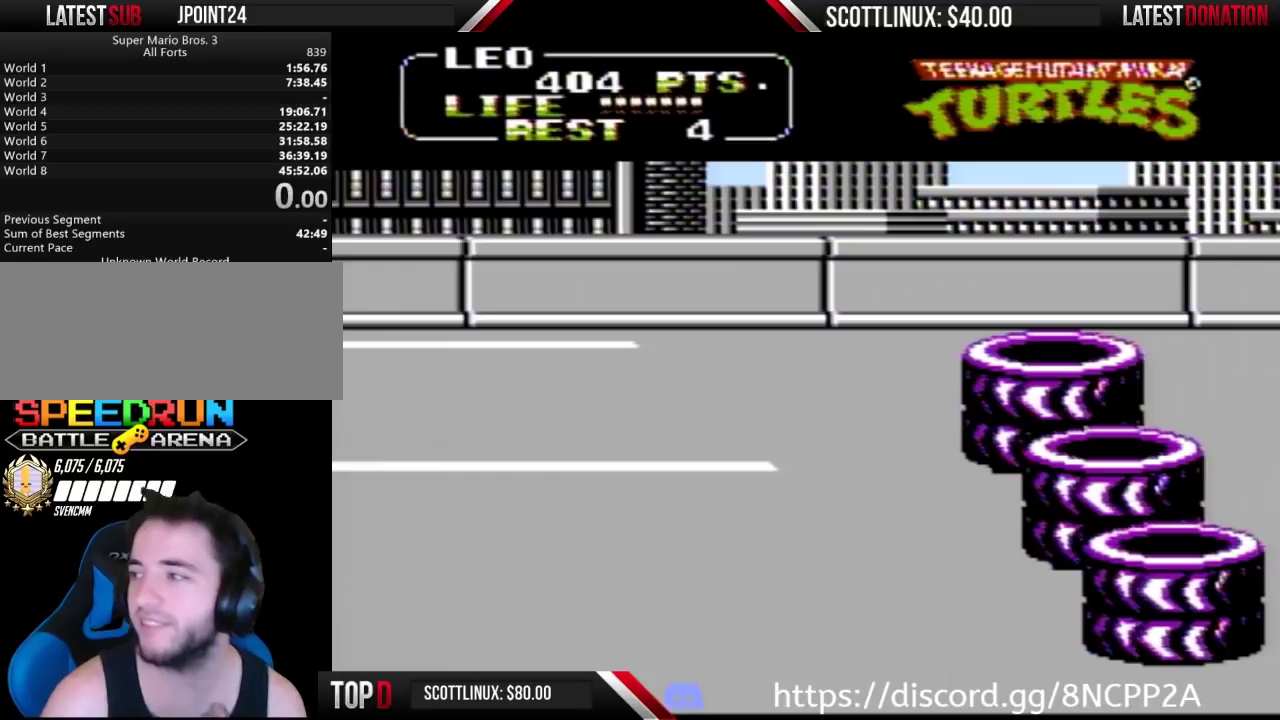
{"buttons": [], "events": []}
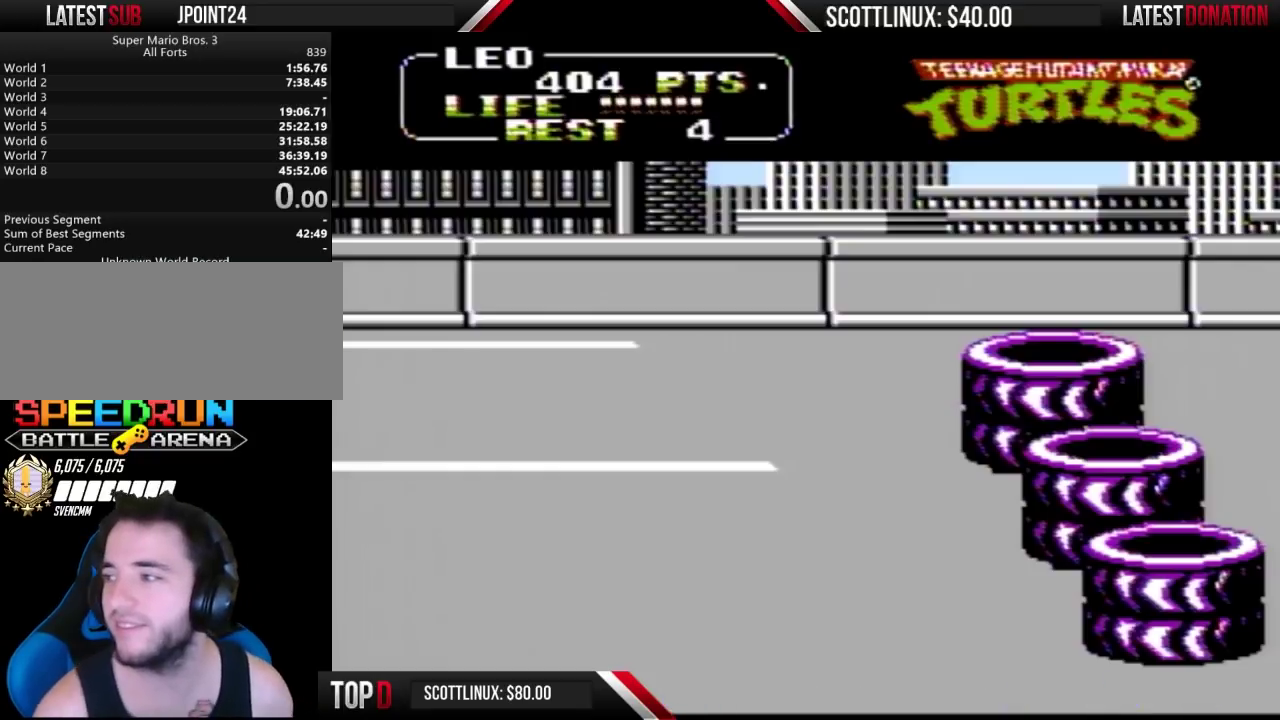
{"buttons": [], "events": []}